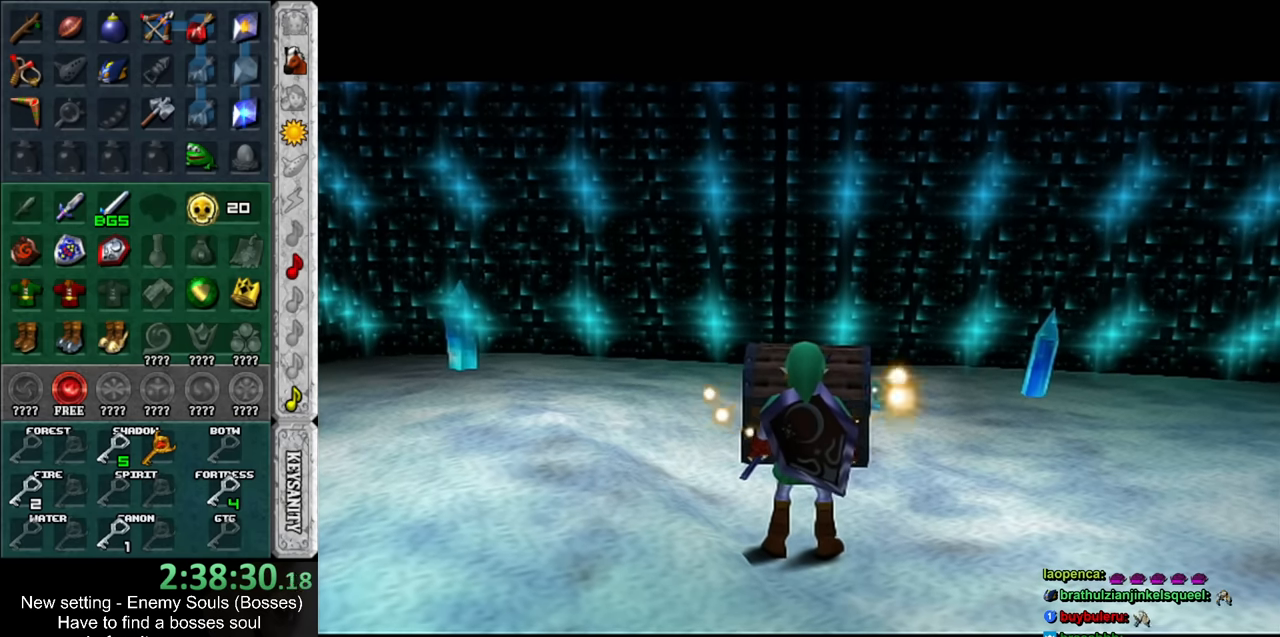
Gameplay with a controller (Nintendo layout); each line is a JSON object with the inputs held at the frame after it. "events" lists button and stick changes between this image and that frame as [ms after this image, input, new state], when the widget could be followed in between. Not read: L3 R3.
{"buttons": [], "left_stick": "up", "right_stick": "center", "events": [[200, "left_stick", "up"]]}
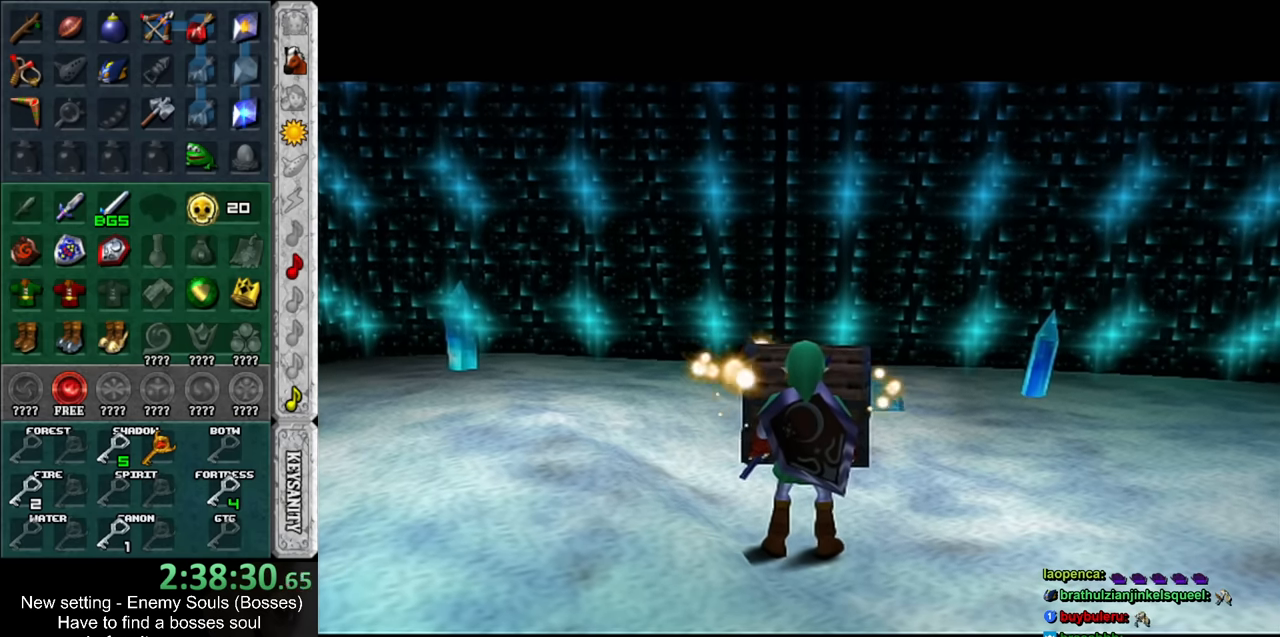
{"buttons": [], "left_stick": "up", "right_stick": "center", "events": []}
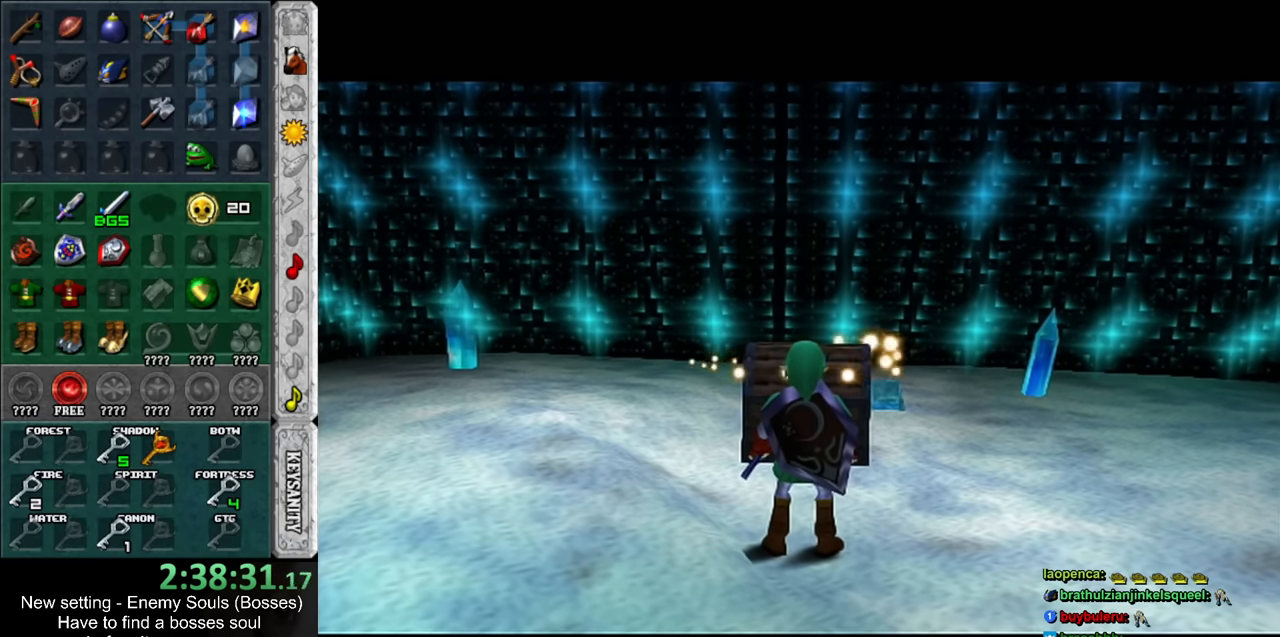
{"buttons": [], "left_stick": "up", "right_stick": "center", "events": []}
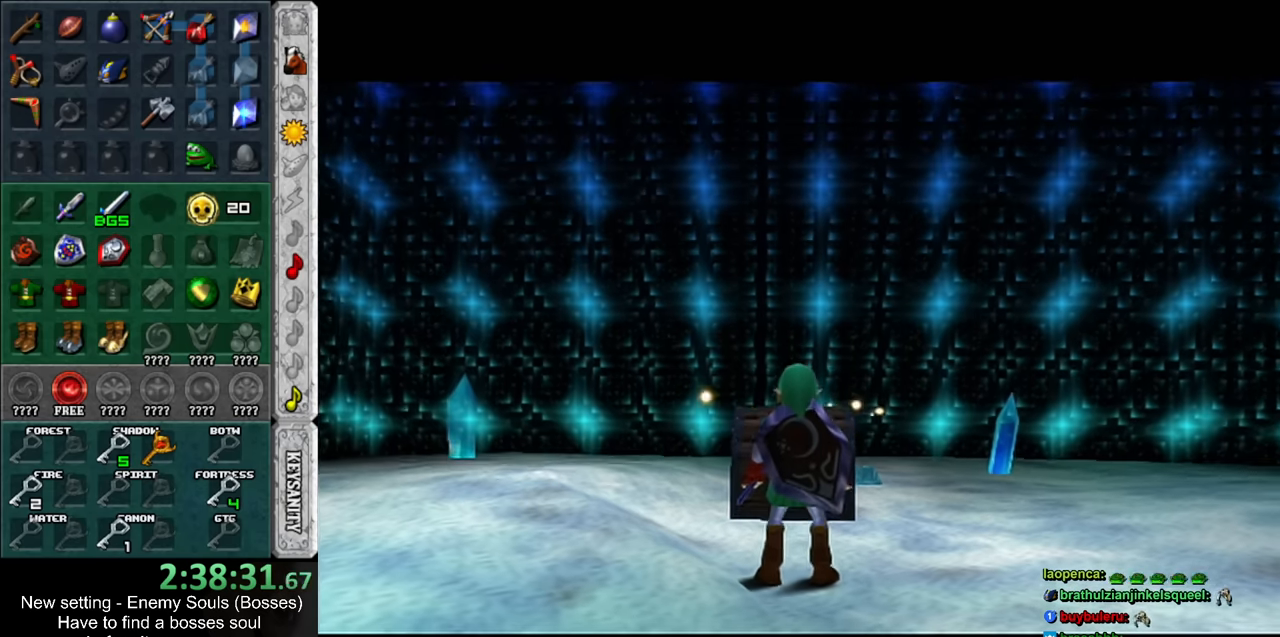
{"buttons": [], "left_stick": "center", "right_stick": "center", "events": [[433, "A", "down"], [450, "left_stick", "center"], [483, "A", "up"]]}
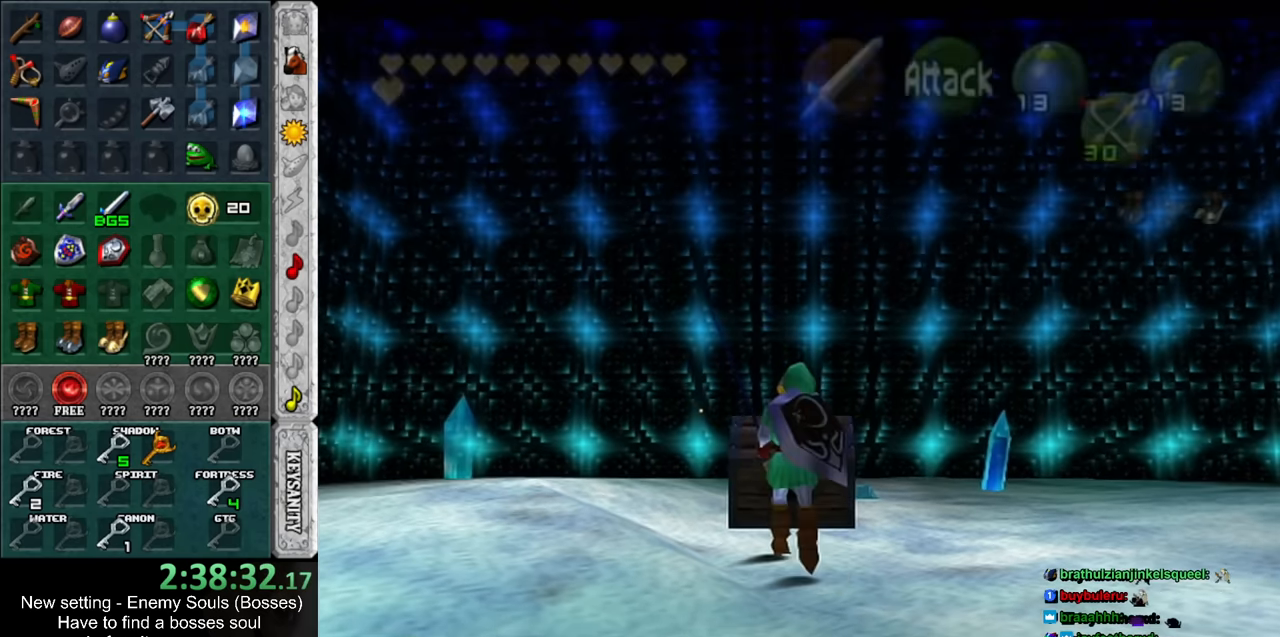
{"buttons": ["A"], "left_stick": "center", "right_stick": "center", "events": [[83, "A", "down"], [150, "A", "up"], [200, "A", "down"], [267, "A", "up"], [367, "A", "down"], [417, "A", "up"], [483, "A", "down"]]}
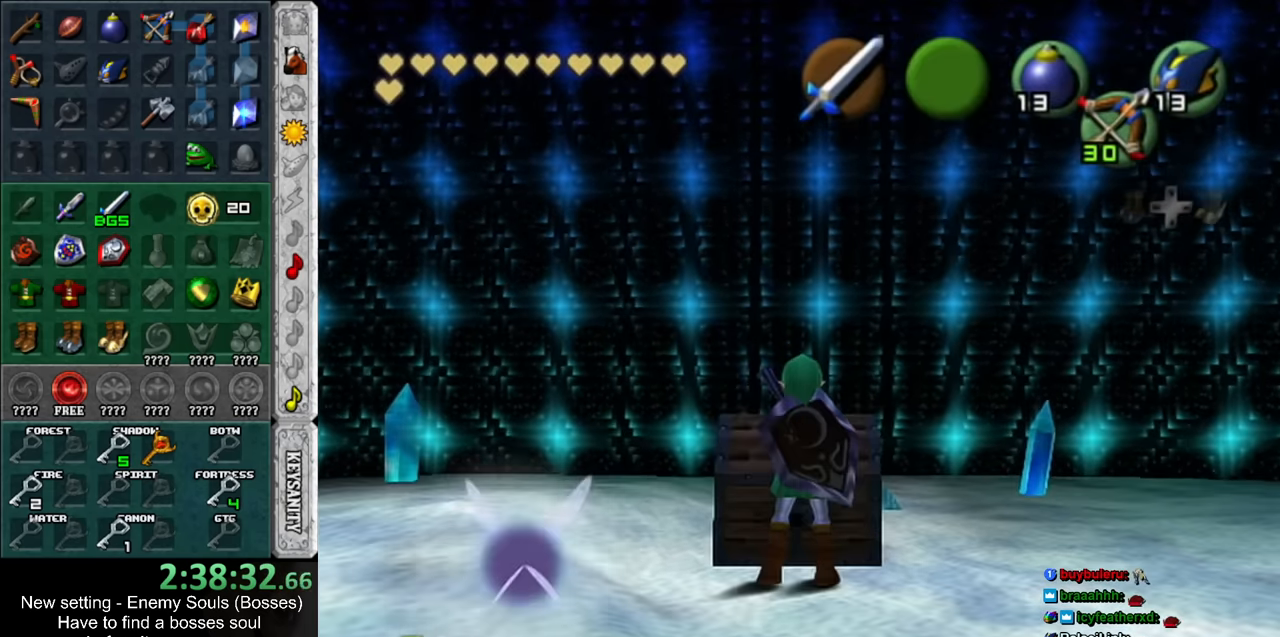
{"buttons": [], "left_stick": "center", "right_stick": "center", "events": [[50, "A", "up"], [150, "A", "down"], [200, "A", "up"], [267, "A", "down"], [367, "A", "up"]]}
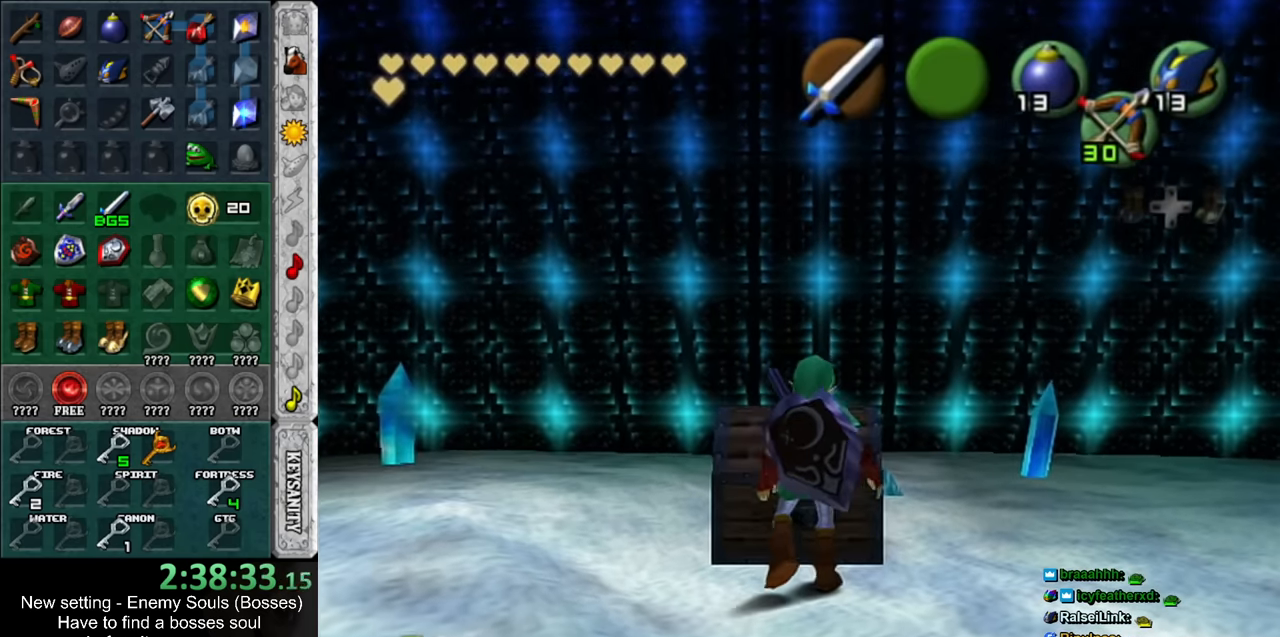
{"buttons": [], "left_stick": "center", "right_stick": "center", "events": []}
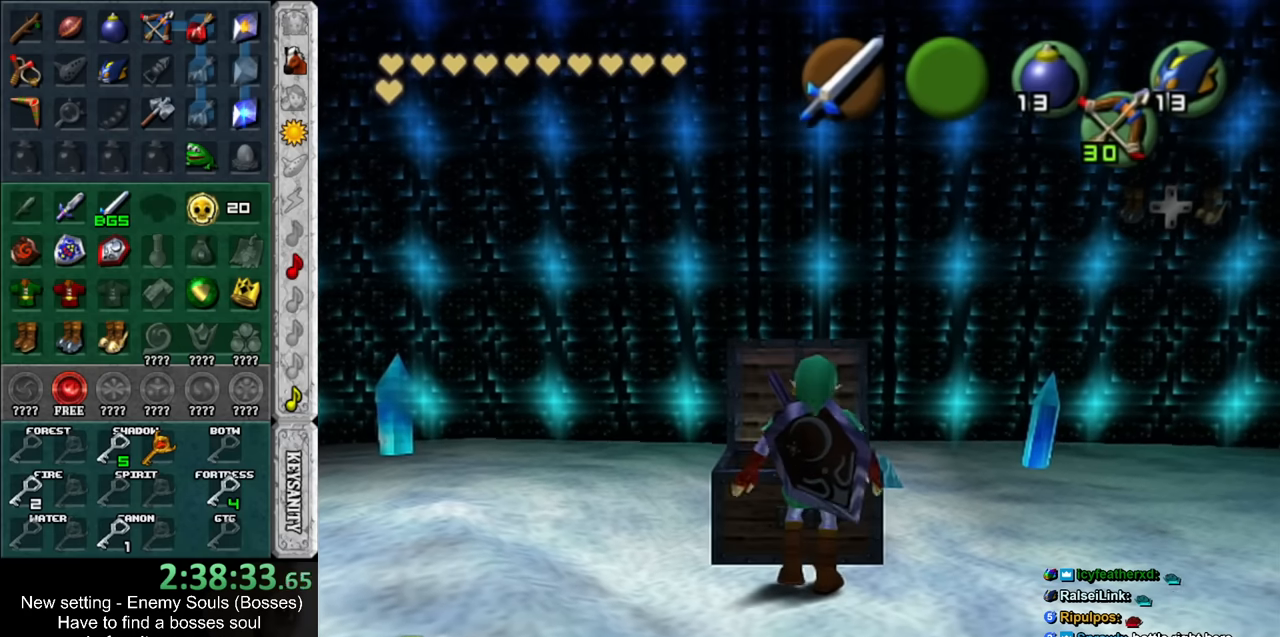
{"buttons": [], "left_stick": "center", "right_stick": "center", "events": []}
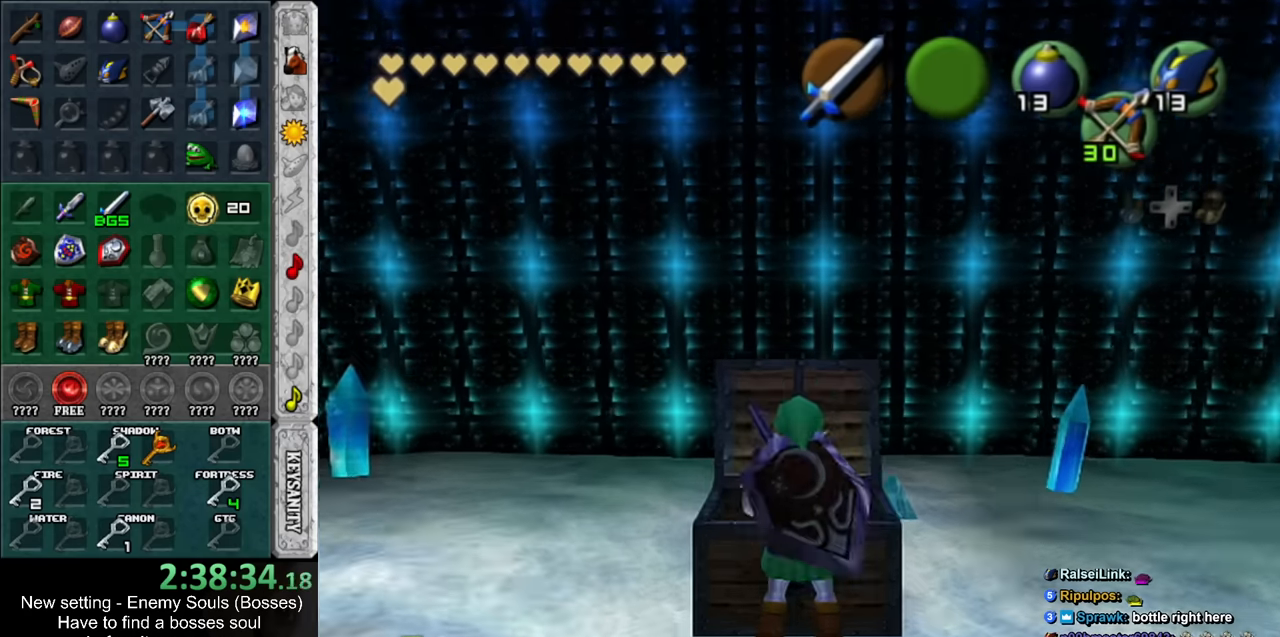
{"buttons": [], "left_stick": "center", "right_stick": "center", "events": []}
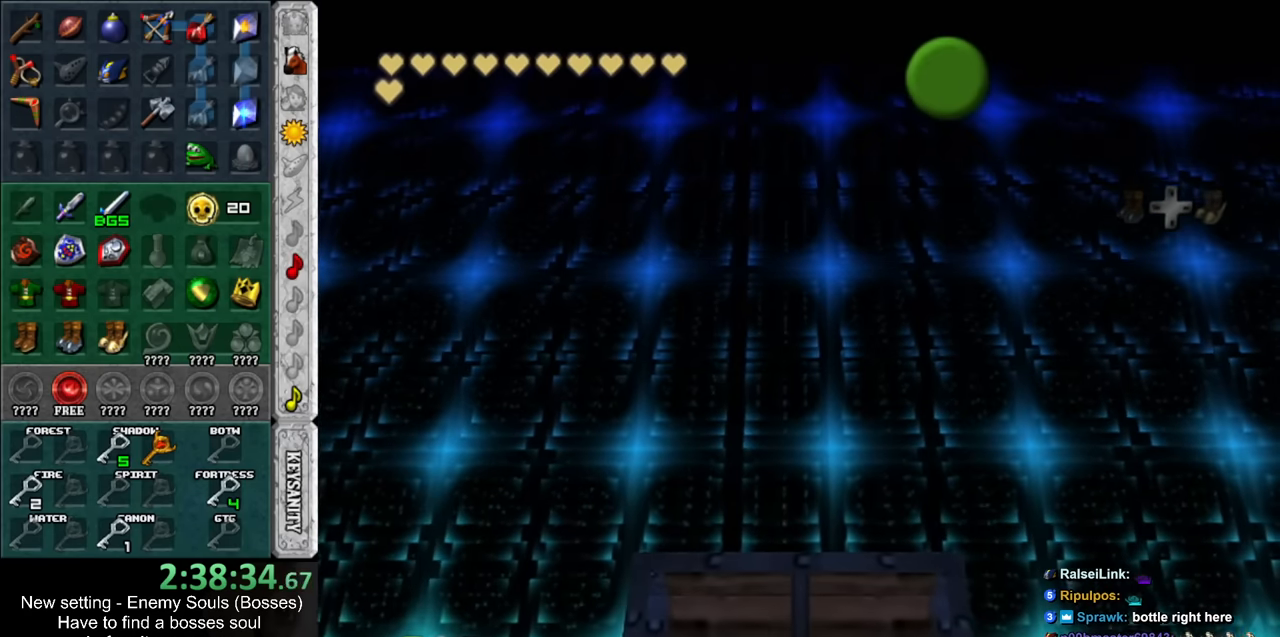
{"buttons": [], "left_stick": "center", "right_stick": "center", "events": []}
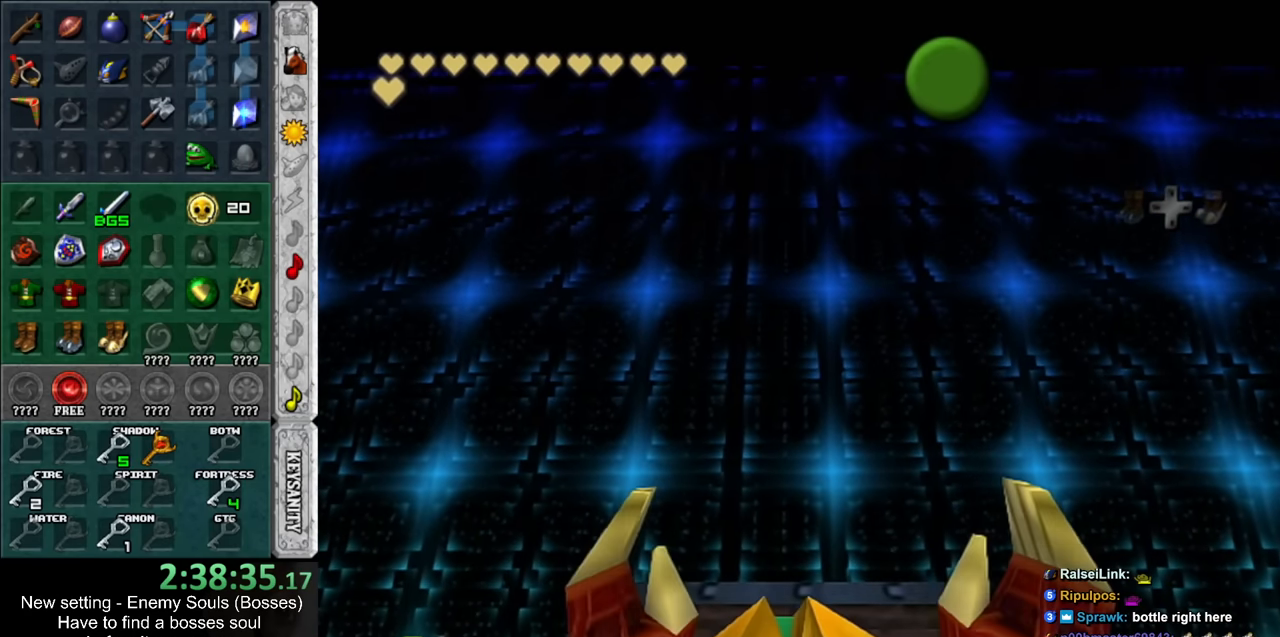
{"buttons": [], "left_stick": "center", "right_stick": "center", "events": [[50, "A", "down"], [50, "B", "down"], [150, "A", "up"], [150, "B", "up"], [200, "A", "down"], [200, "B", "down"], [300, "A", "up"], [334, "B", "up"]]}
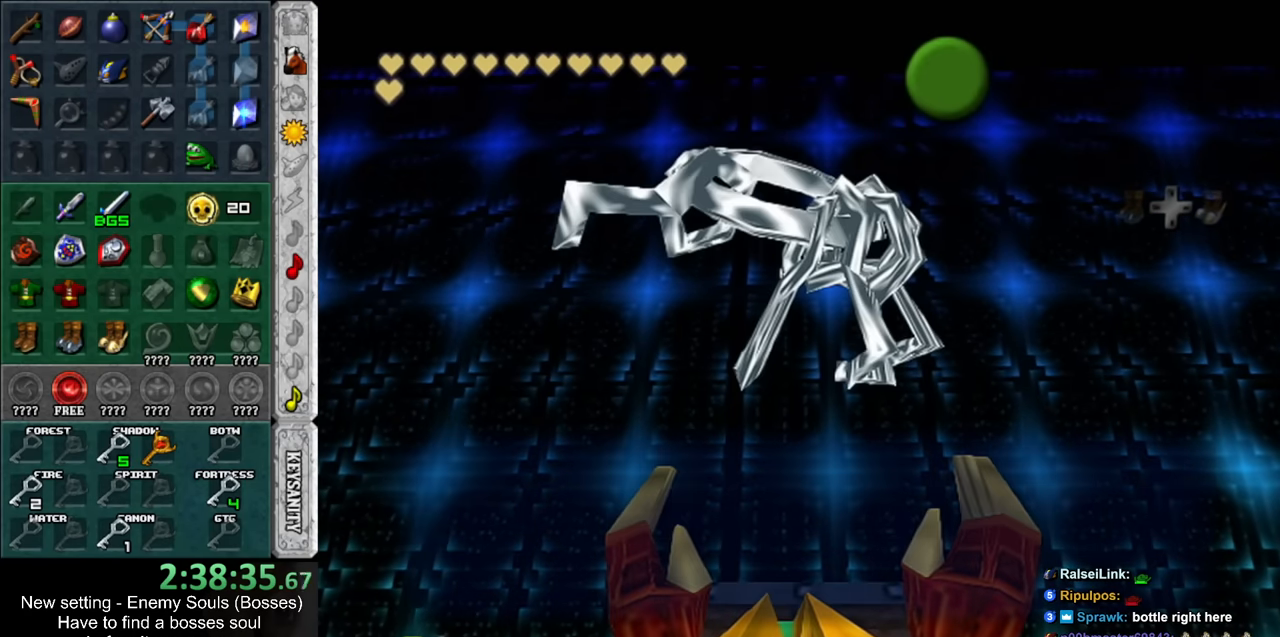
{"buttons": [], "left_stick": "center", "right_stick": "center", "events": []}
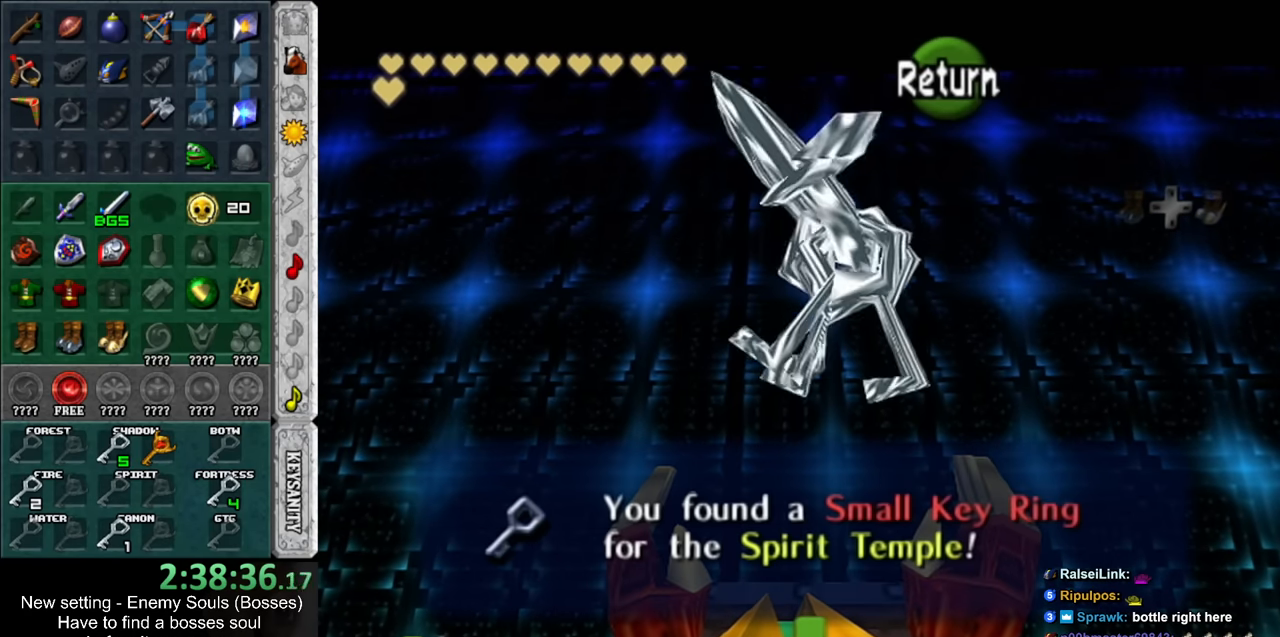
{"buttons": ["A"], "left_stick": "center", "right_stick": "center", "events": [[484, "A", "down"]]}
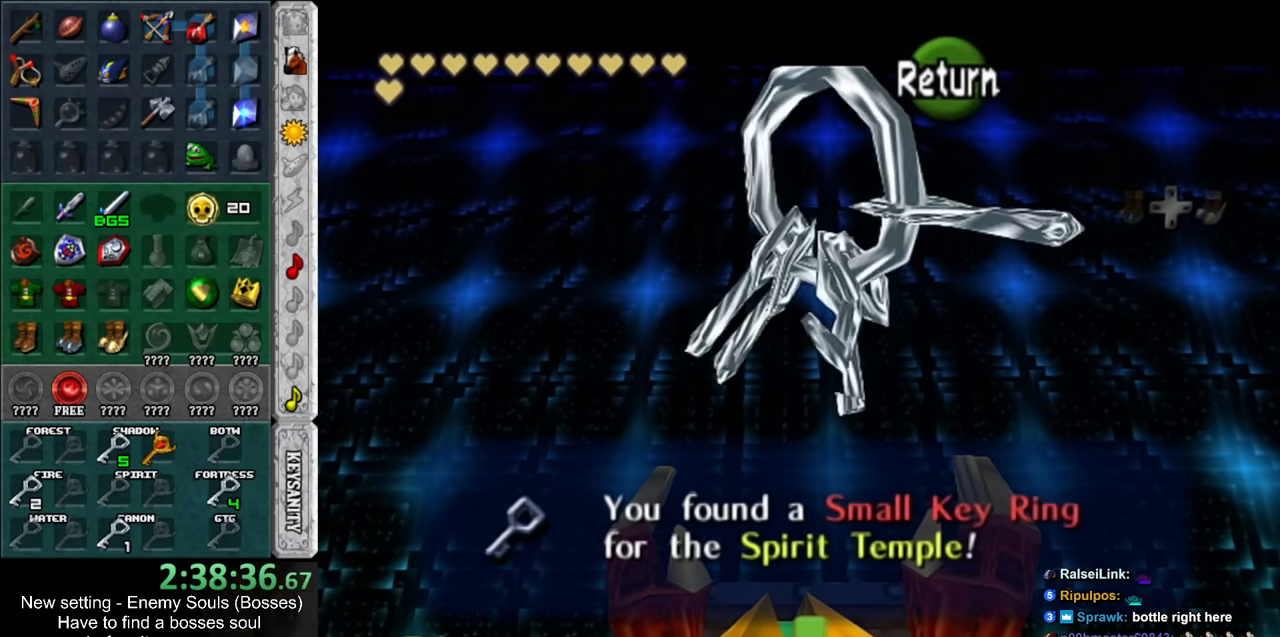
{"buttons": [], "left_stick": "center", "right_stick": "center", "events": [[84, "A", "up"], [167, "START", "down"], [300, "START", "up"], [384, "START", "down"], [450, "START", "up"]]}
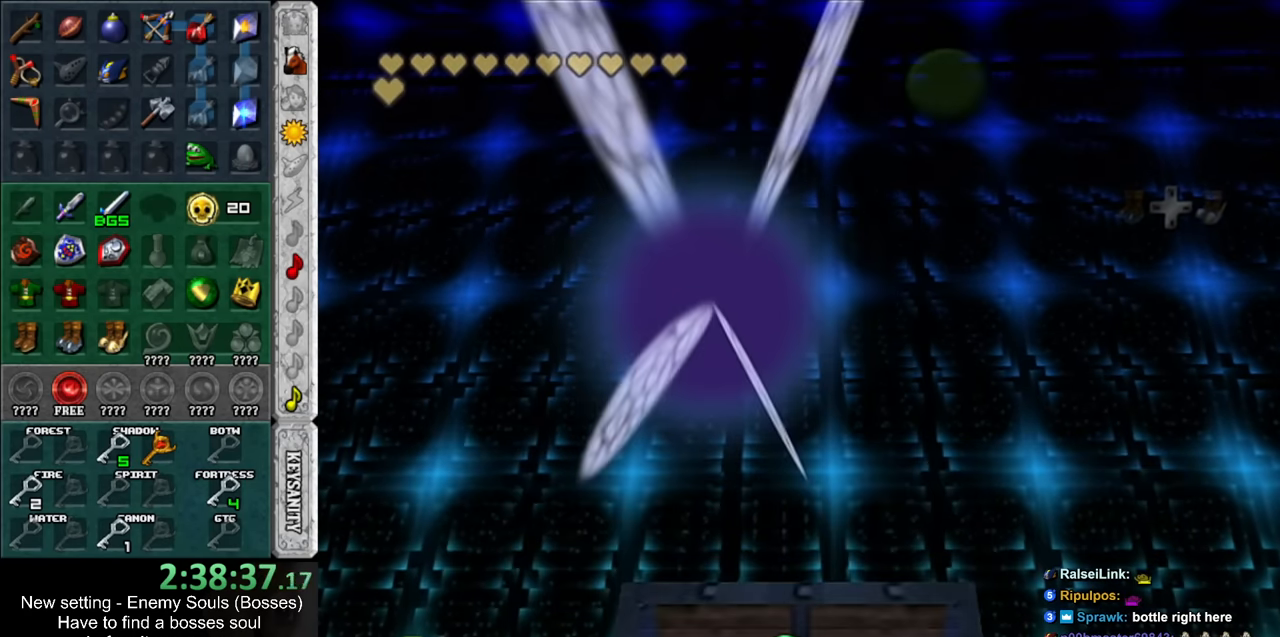
{"buttons": [], "left_stick": "center", "right_stick": "center", "events": [[50, "START", "down"], [150, "START", "up"]]}
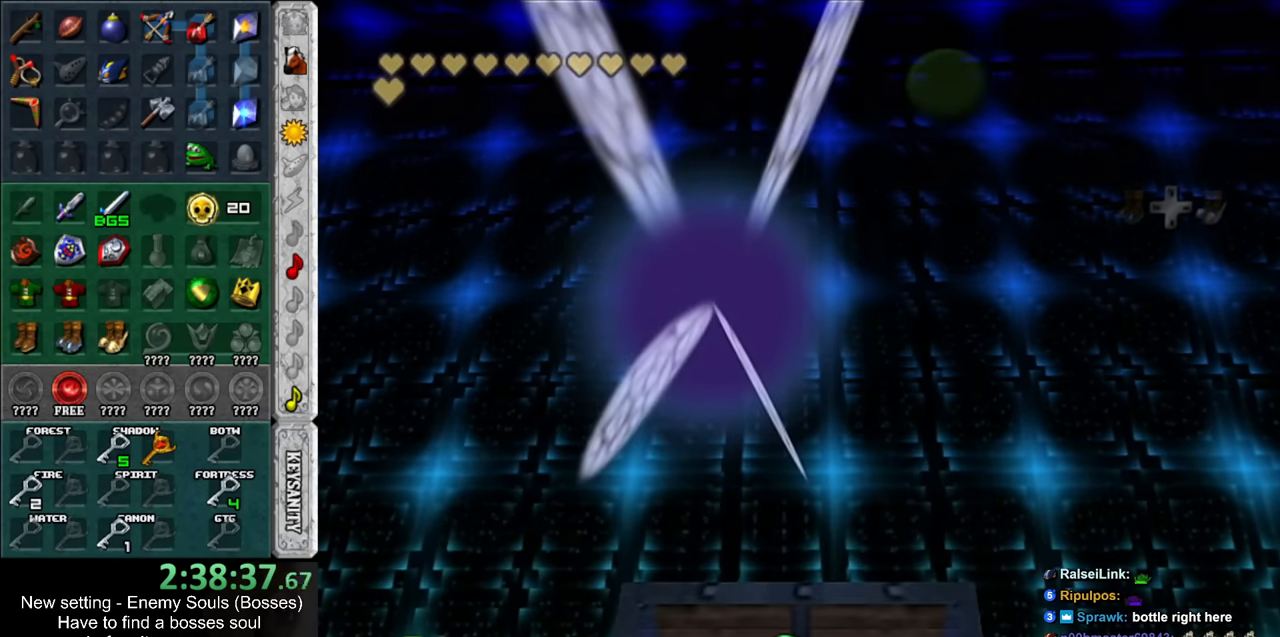
{"buttons": [], "left_stick": "center", "right_stick": "center", "events": []}
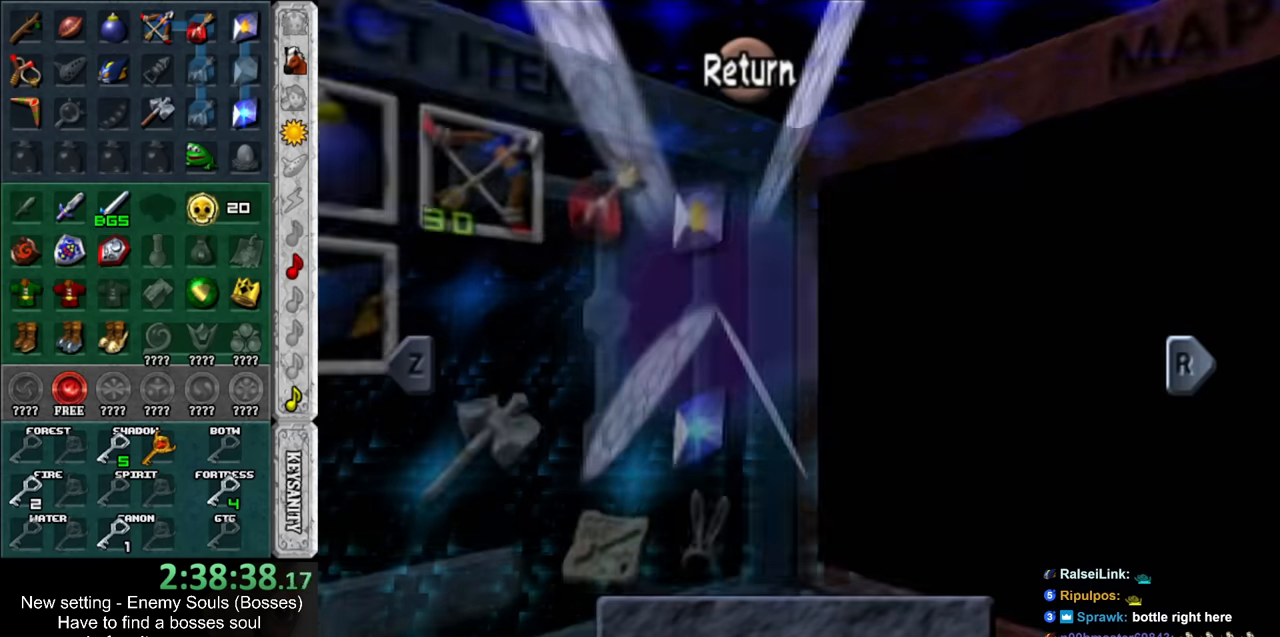
{"buttons": [], "left_stick": "center", "right_stick": "center", "events": []}
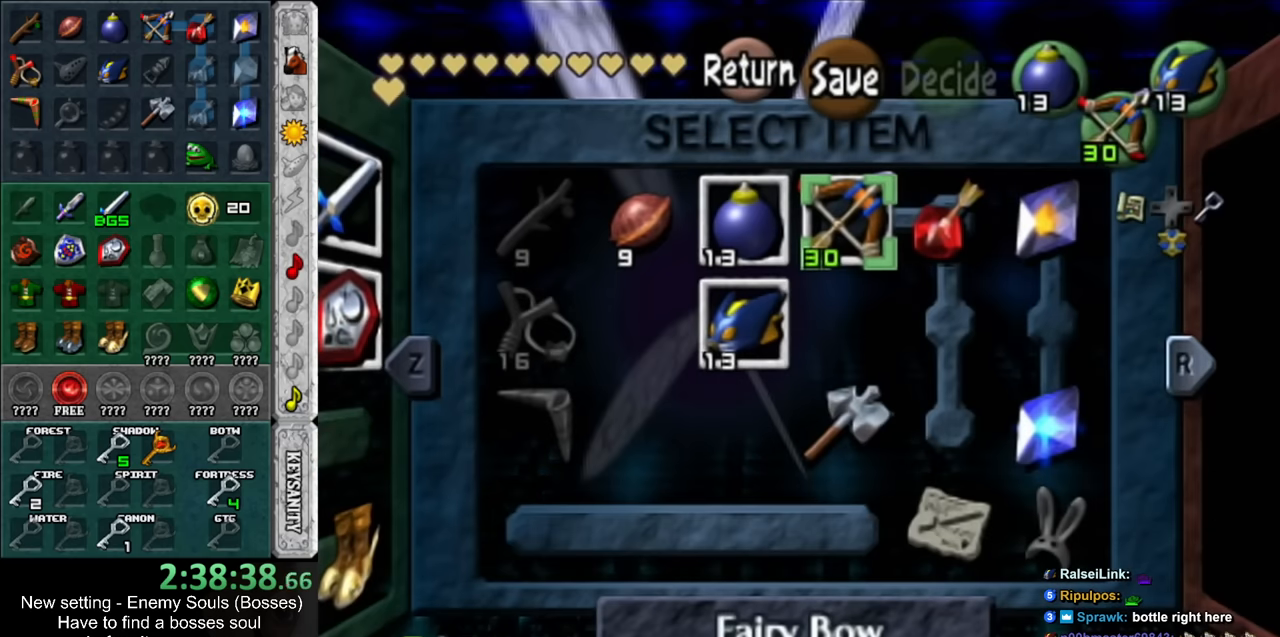
{"buttons": [], "left_stick": "center", "right_stick": "center", "events": [[234, "B", "down"], [334, "B", "up"], [417, "A", "down"], [450, "A", "up"]]}
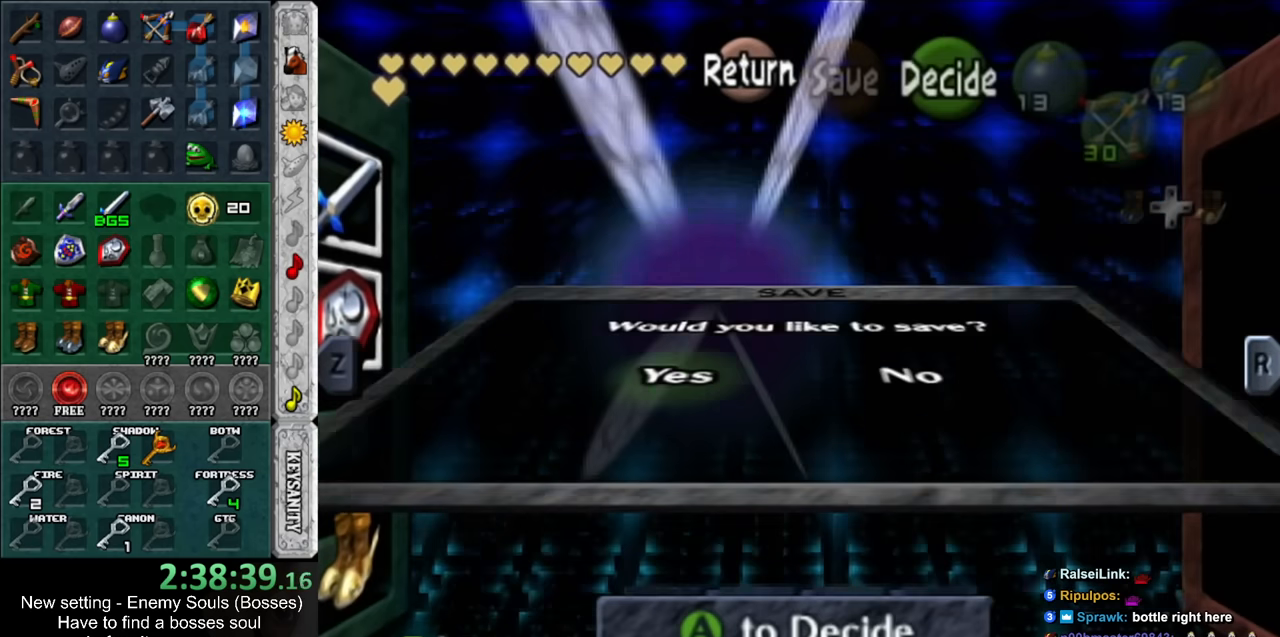
{"buttons": [], "left_stick": "center", "right_stick": "center", "events": [[50, "A", "down"], [84, "A", "up"], [167, "A", "down"], [200, "A", "up"], [267, "A", "down"], [334, "A", "up"]]}
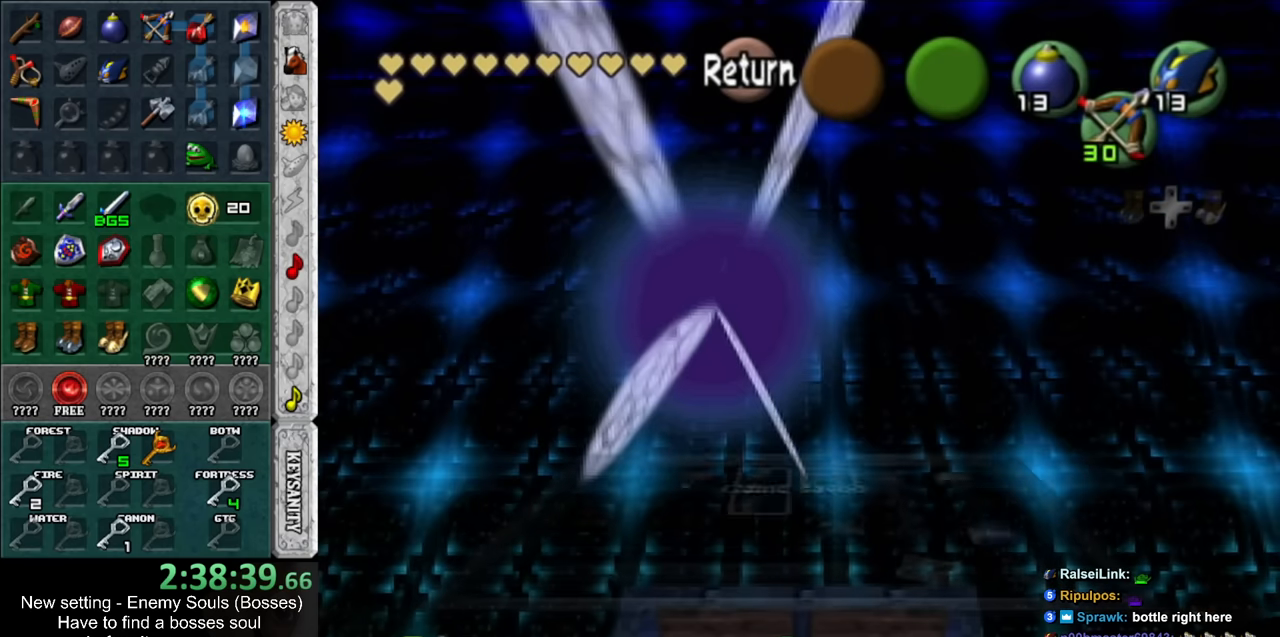
{"buttons": [], "left_stick": "center", "right_stick": "center", "events": []}
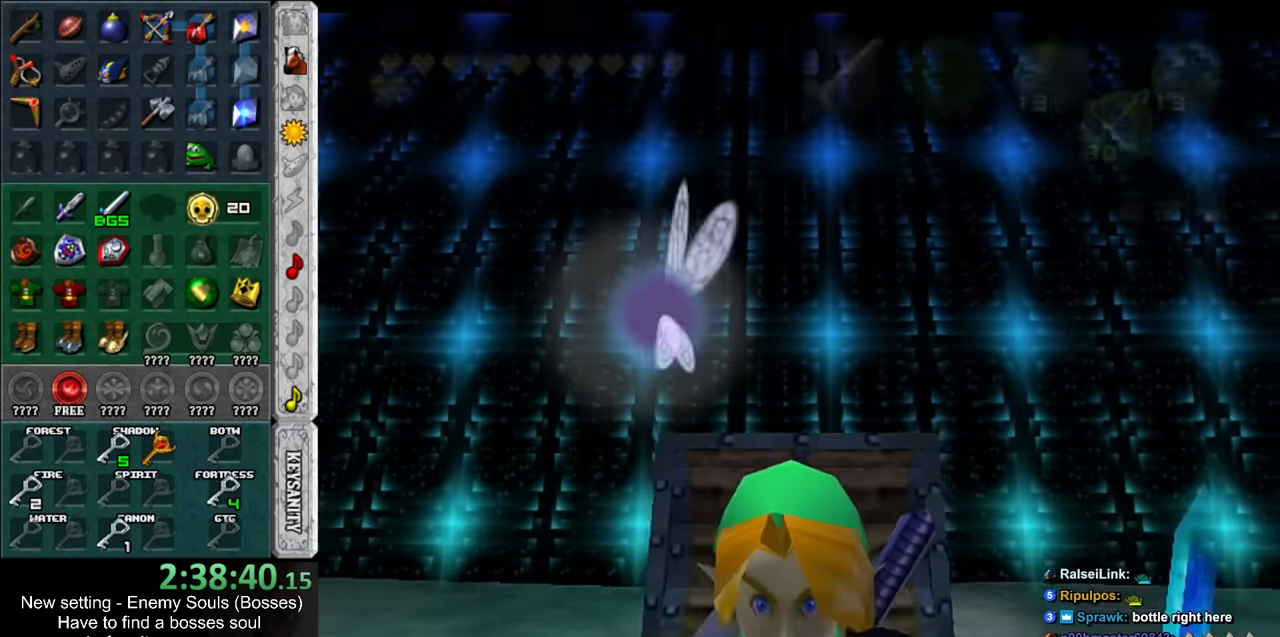
{"buttons": [], "left_stick": "center", "right_stick": "center", "events": []}
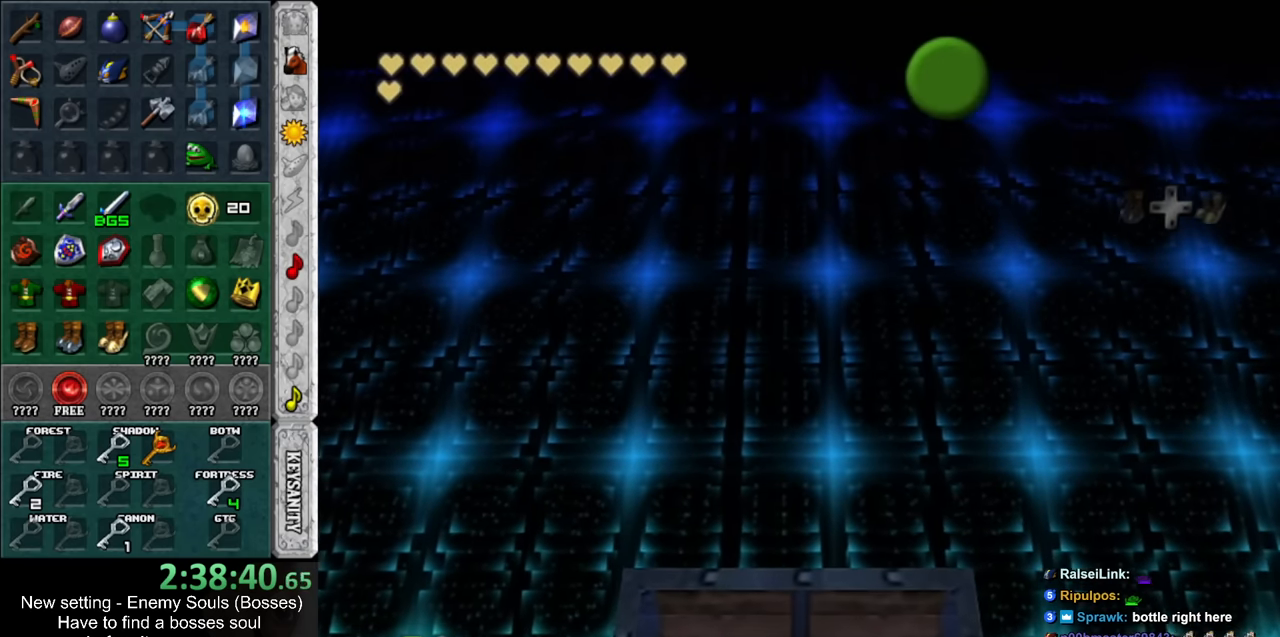
{"buttons": [], "left_stick": "center", "right_stick": "center", "events": []}
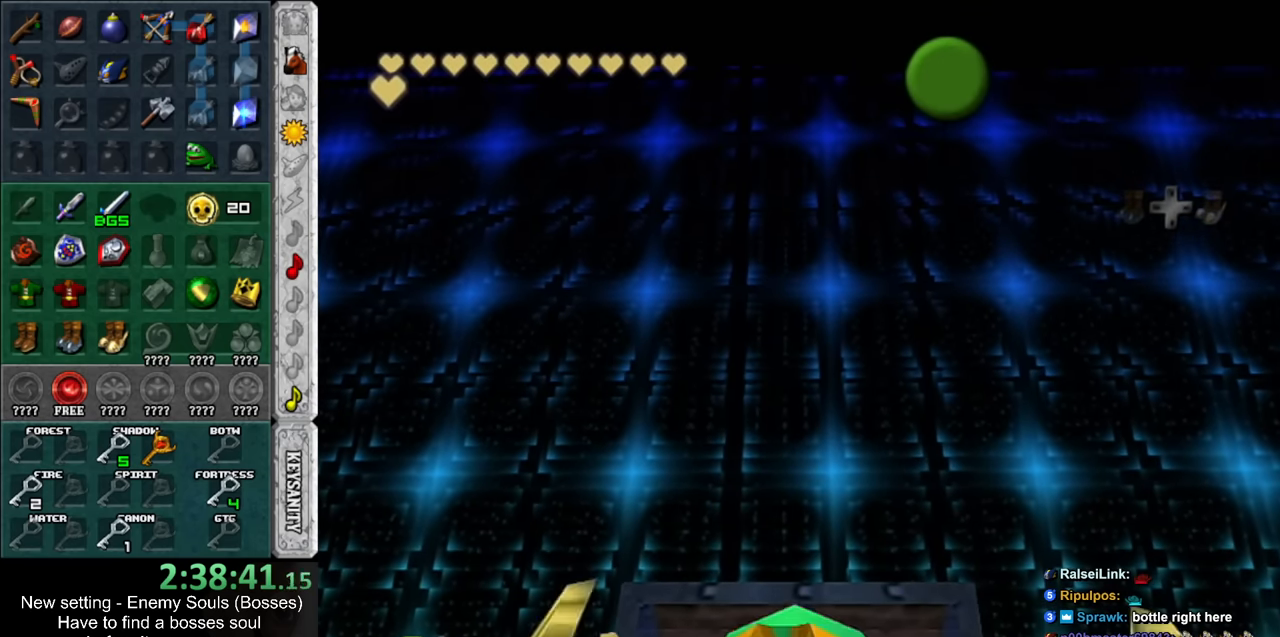
{"buttons": [], "left_stick": "center", "right_stick": "center", "events": []}
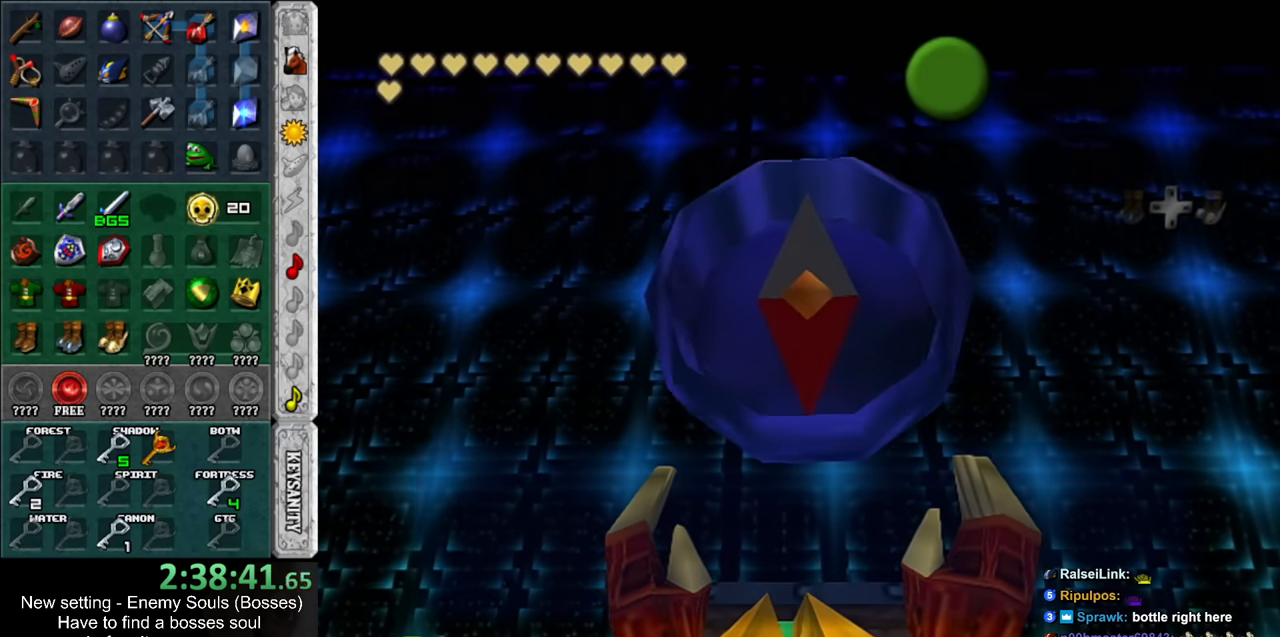
{"buttons": [], "left_stick": "center", "right_stick": "center", "events": []}
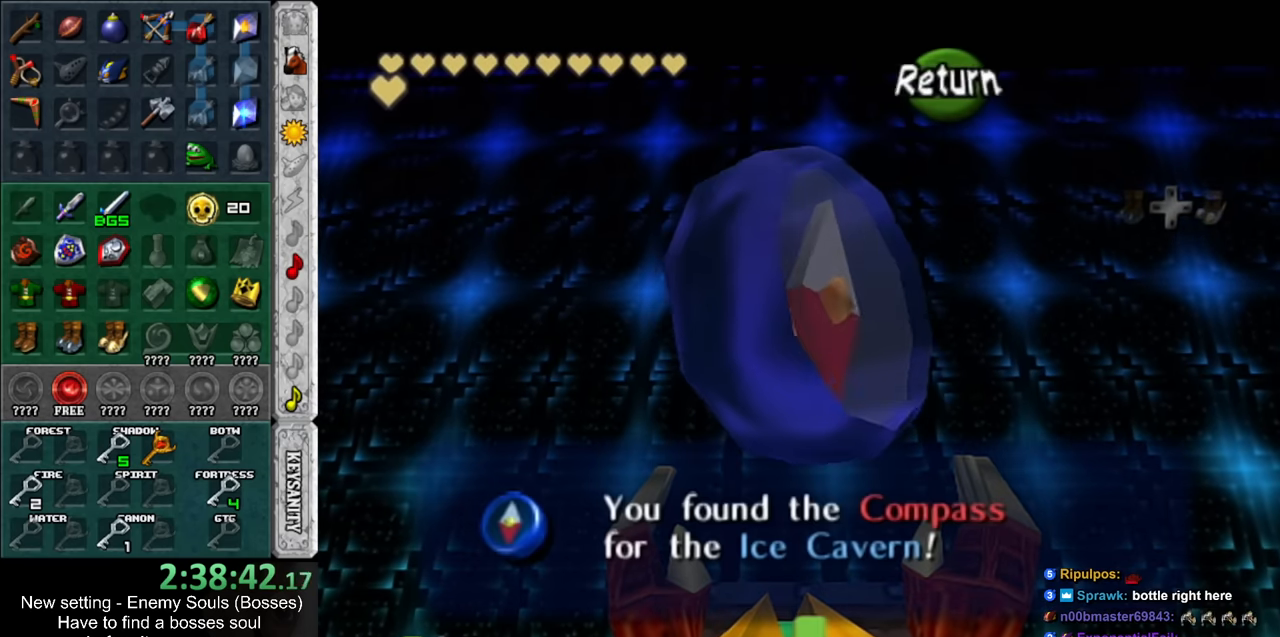
{"buttons": [], "left_stick": "center", "right_stick": "center", "events": []}
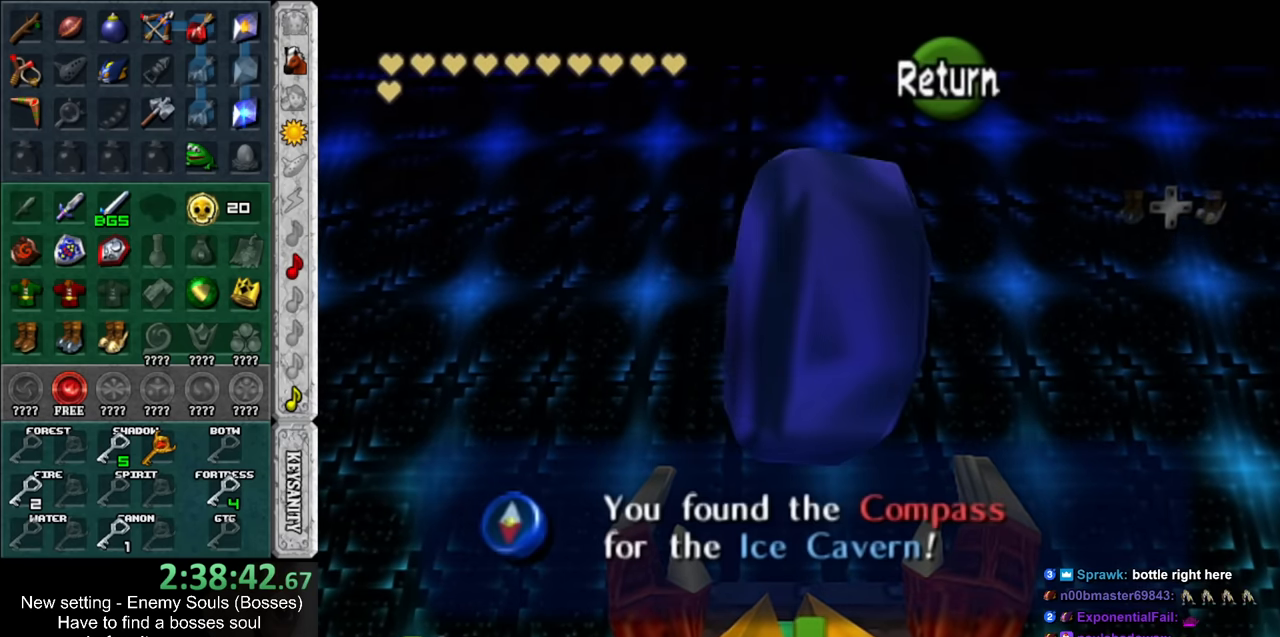
{"buttons": ["START"], "left_stick": "center", "right_stick": "center", "events": [[84, "A", "down"], [167, "A", "up"], [434, "START", "down"]]}
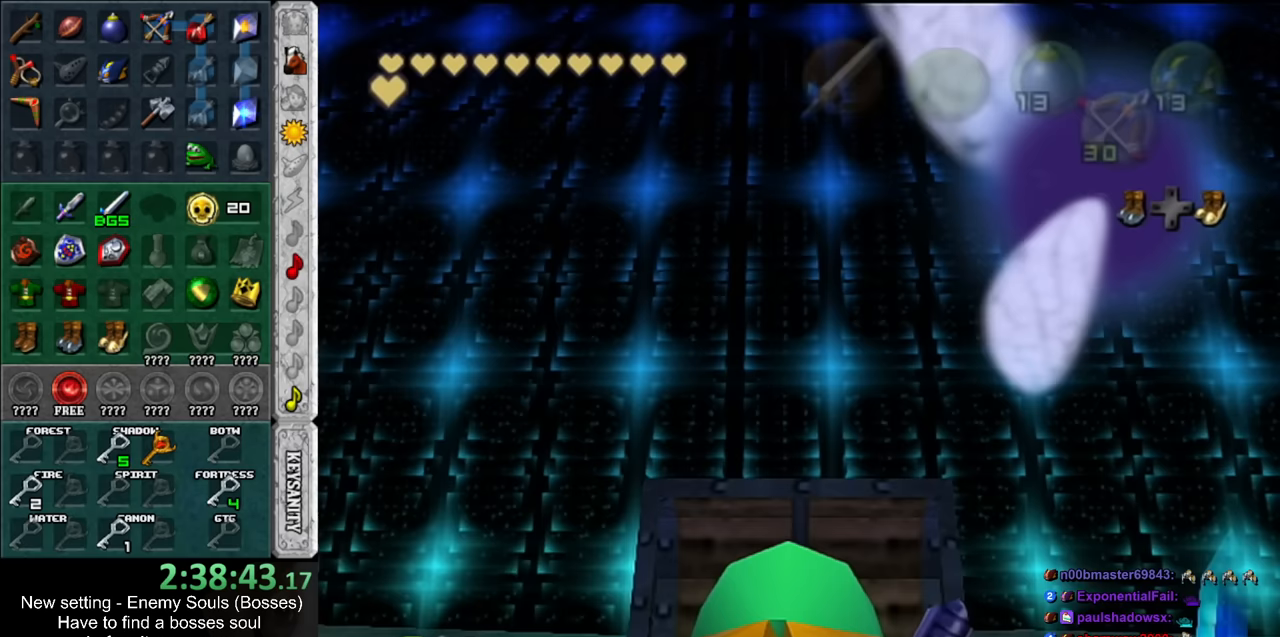
{"buttons": [], "left_stick": "center", "right_stick": "center", "events": [[50, "START", "up"], [117, "START", "down"], [200, "START", "up"], [267, "START", "down"], [383, "START", "up"]]}
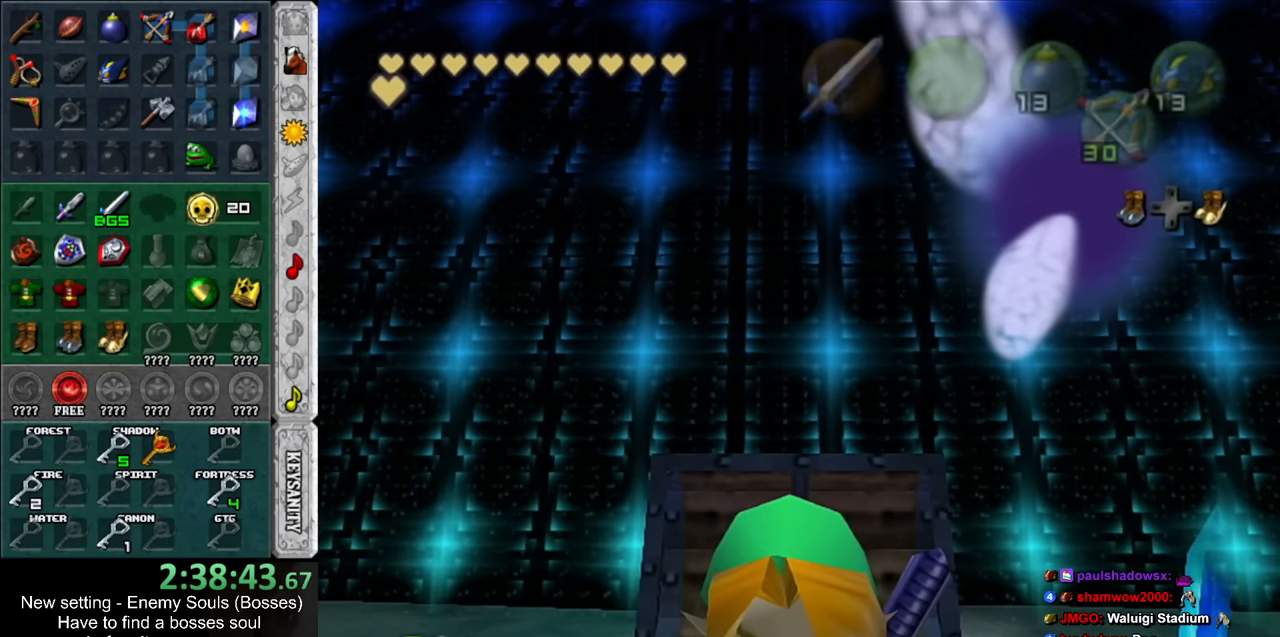
{"buttons": [], "left_stick": "center", "right_stick": "center", "events": []}
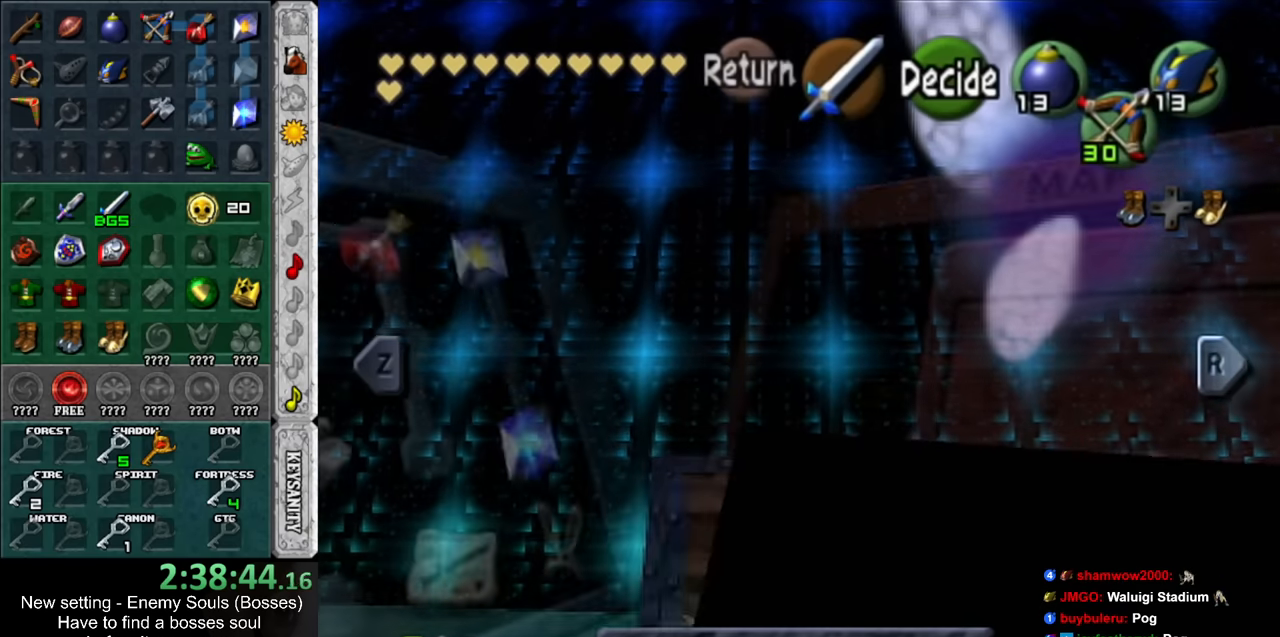
{"buttons": ["A"], "left_stick": "center", "right_stick": "center", "events": [[333, "B", "down"], [400, "B", "up"], [483, "A", "down"]]}
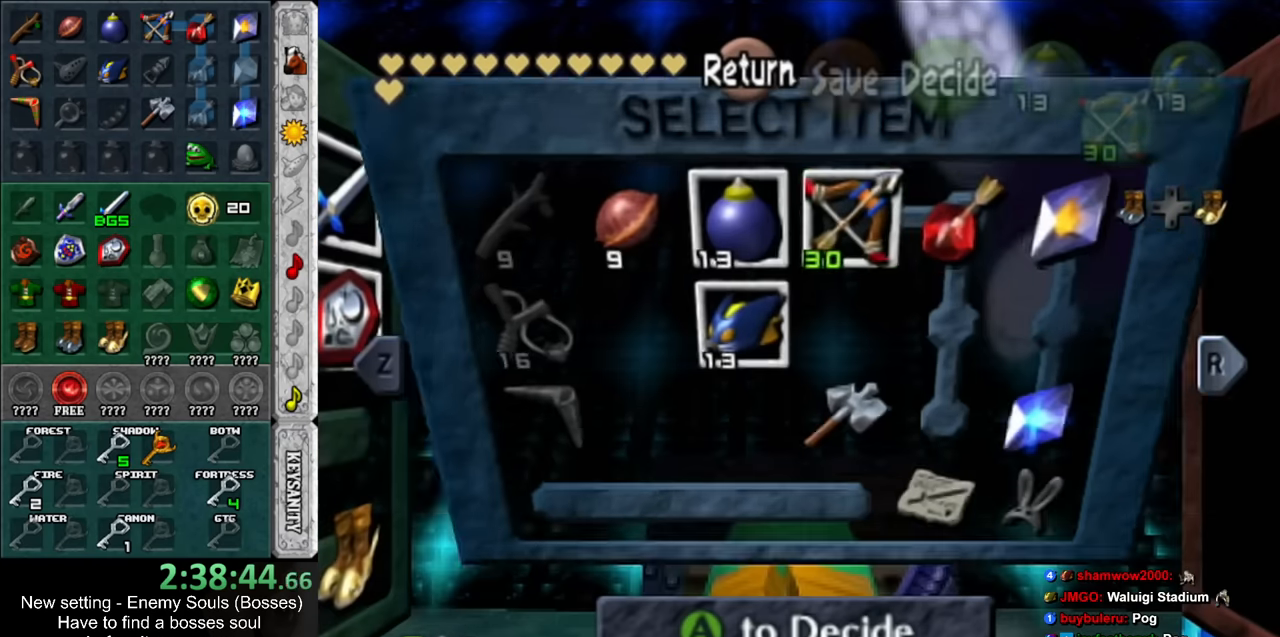
{"buttons": [], "left_stick": "center", "right_stick": "center", "events": [[50, "A", "up"], [117, "A", "down"], [200, "A", "up"], [267, "A", "down"], [300, "A", "up"], [383, "A", "down"], [450, "A", "up"]]}